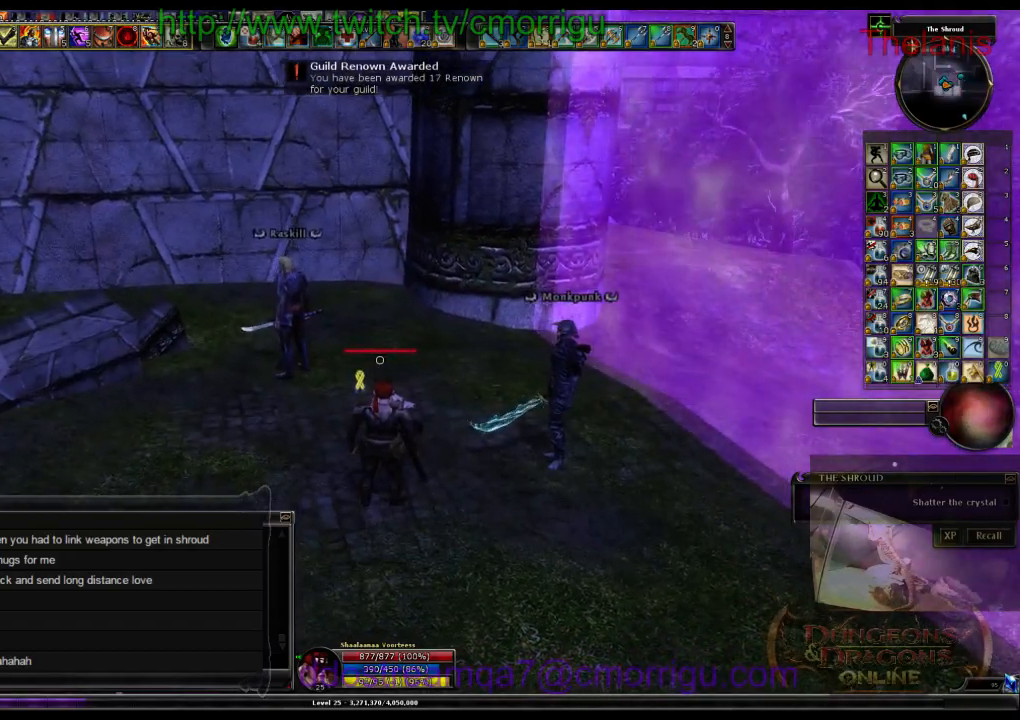
Gameplay with keyboard; each line is a JSON object with the keys held at the frame after it. "events" lists presses ("down") and releases ("up") of ".", "/", "0", "1", "2", "3", "4", "5", "6", "7", "8", "9", "a", "b", "backslash", "c", "caps_lock", "comma", "ctrl_l", "ctrl_r", "d", "e", "equals", "escape", "f", "f1", "f10", "f11", "f12", "f2", "f3", "f4", "f5", "f6", "f7", "f8", "f9", "g", "h", "i", "j", "k", "l", "lbracket", "m", "minus", "n", "o", "p", "q", "quote", "r", "rbracket", "return", "s", "semicolon", "shift_l", "shift_r", "space", "t", "tab", "tilde", "u", "v", "w", "x", "y" and "z" between this image and that frame as [ms after this image, input, new state], when the widget could be followed in between. No other keys are recorded. Mouse input is not recorded. Not read: backspace.
{"keys": ["d"], "events": [[100, "d", "down"]]}
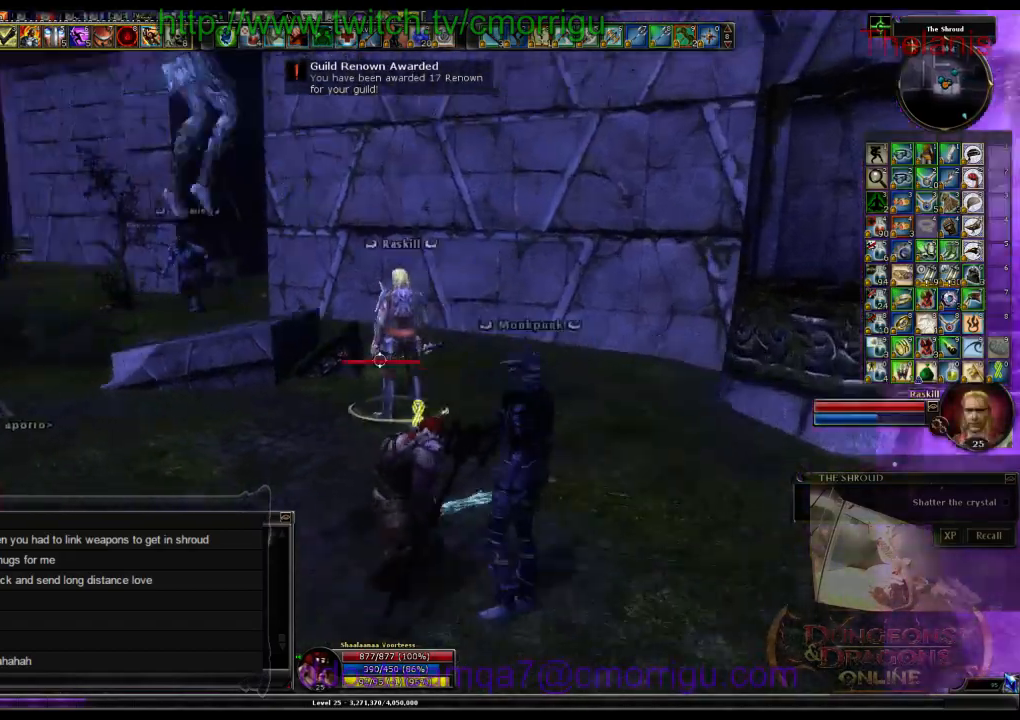
{"keys": [], "events": [[233, "d", "up"]]}
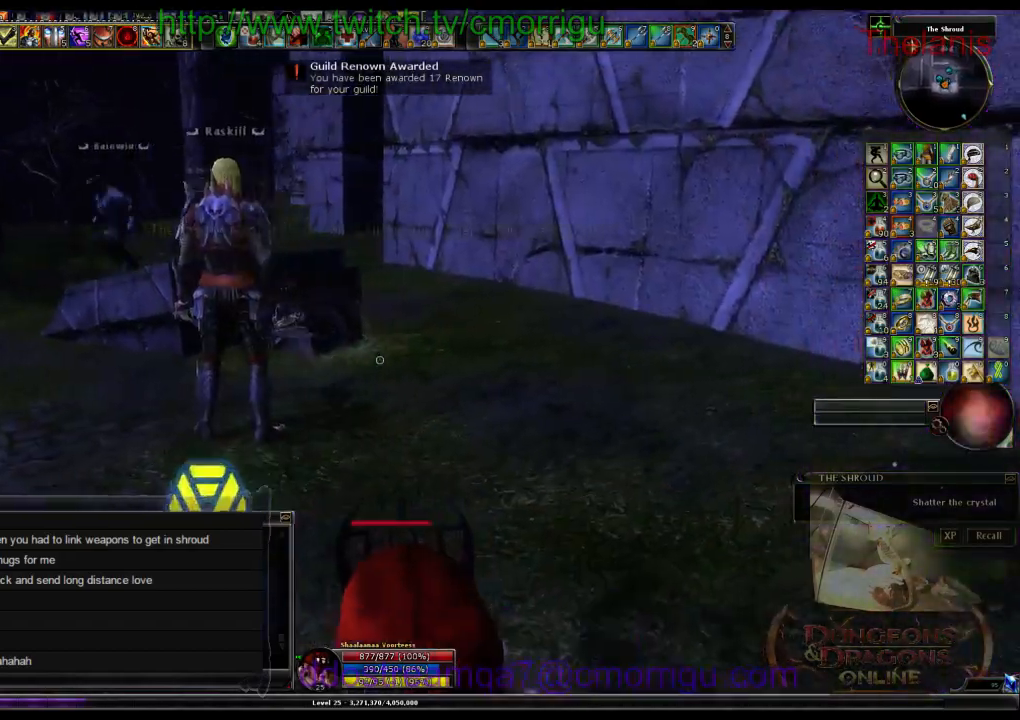
{"keys": ["a", "w"], "events": [[300, "a", "down"], [300, "w", "down"]]}
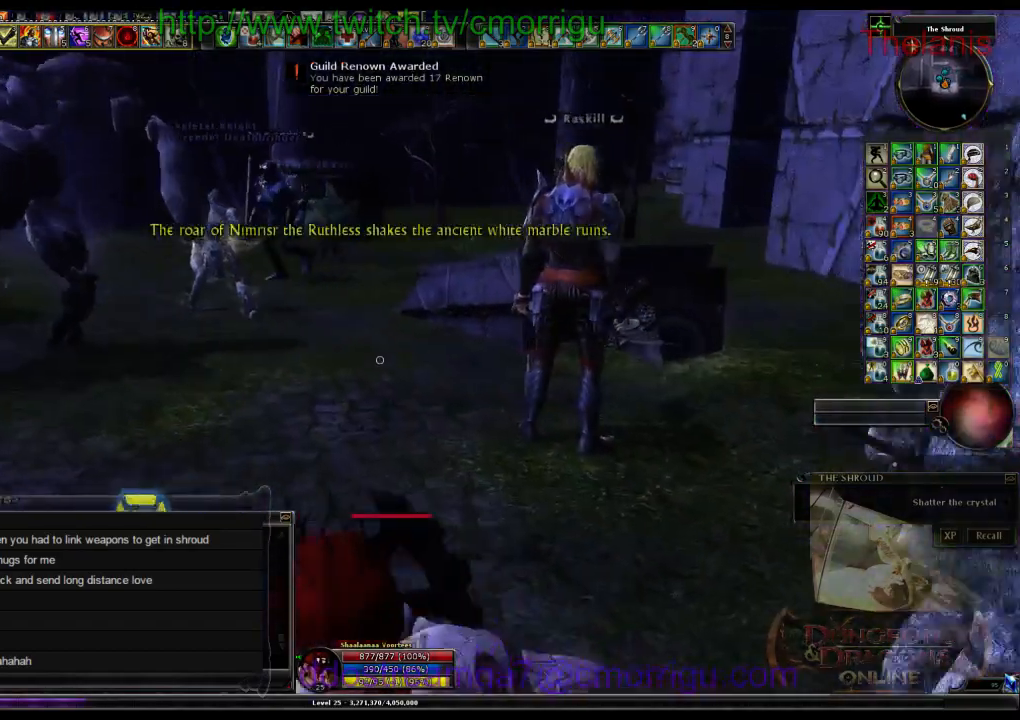
{"keys": [], "events": [[200, "a", "up"], [367, "w", "up"]]}